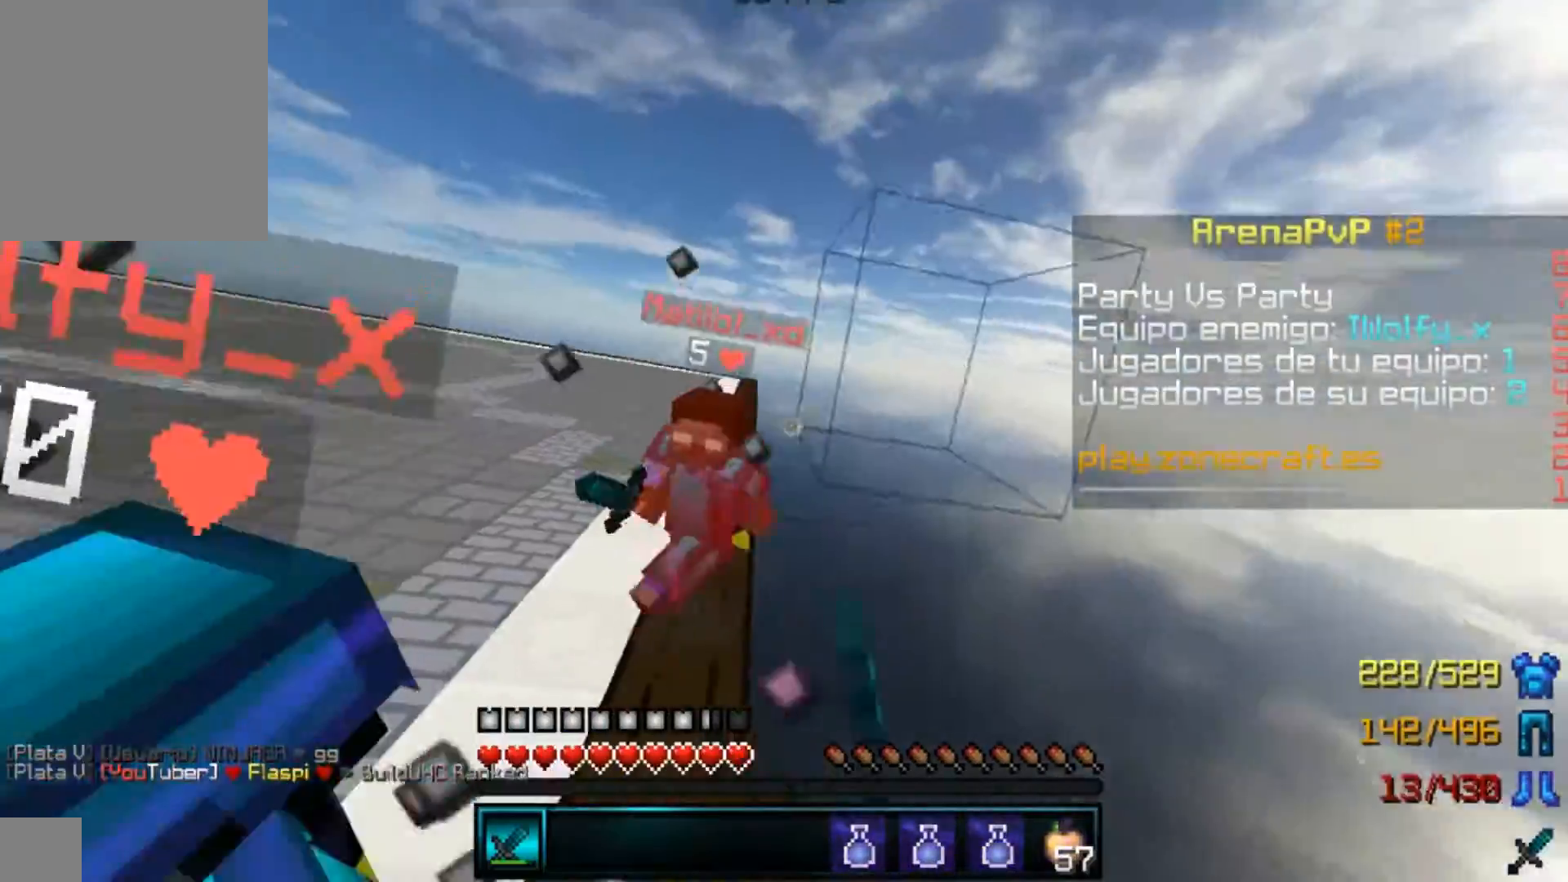
Gameplay with keyboard and mouse; each line is a JSON object with the keys and mouse buttons held at the frame after it. "events" lists presses ("down") and releases ("up") of "a", "d", "s", "w", "mouse_left" and "mouse_right" between this image and that frame as [ms after this image, input, new state], when the widget could be followed in between. "mouse_left", "mouse_right" = the "left", "right" buttons of the "mouse" list. No other keys are recorded. Fast repeated clicks can show as one long hold. Mouse movement is not recorded.
{"keys": ["w"], "mouse": ["left"]}
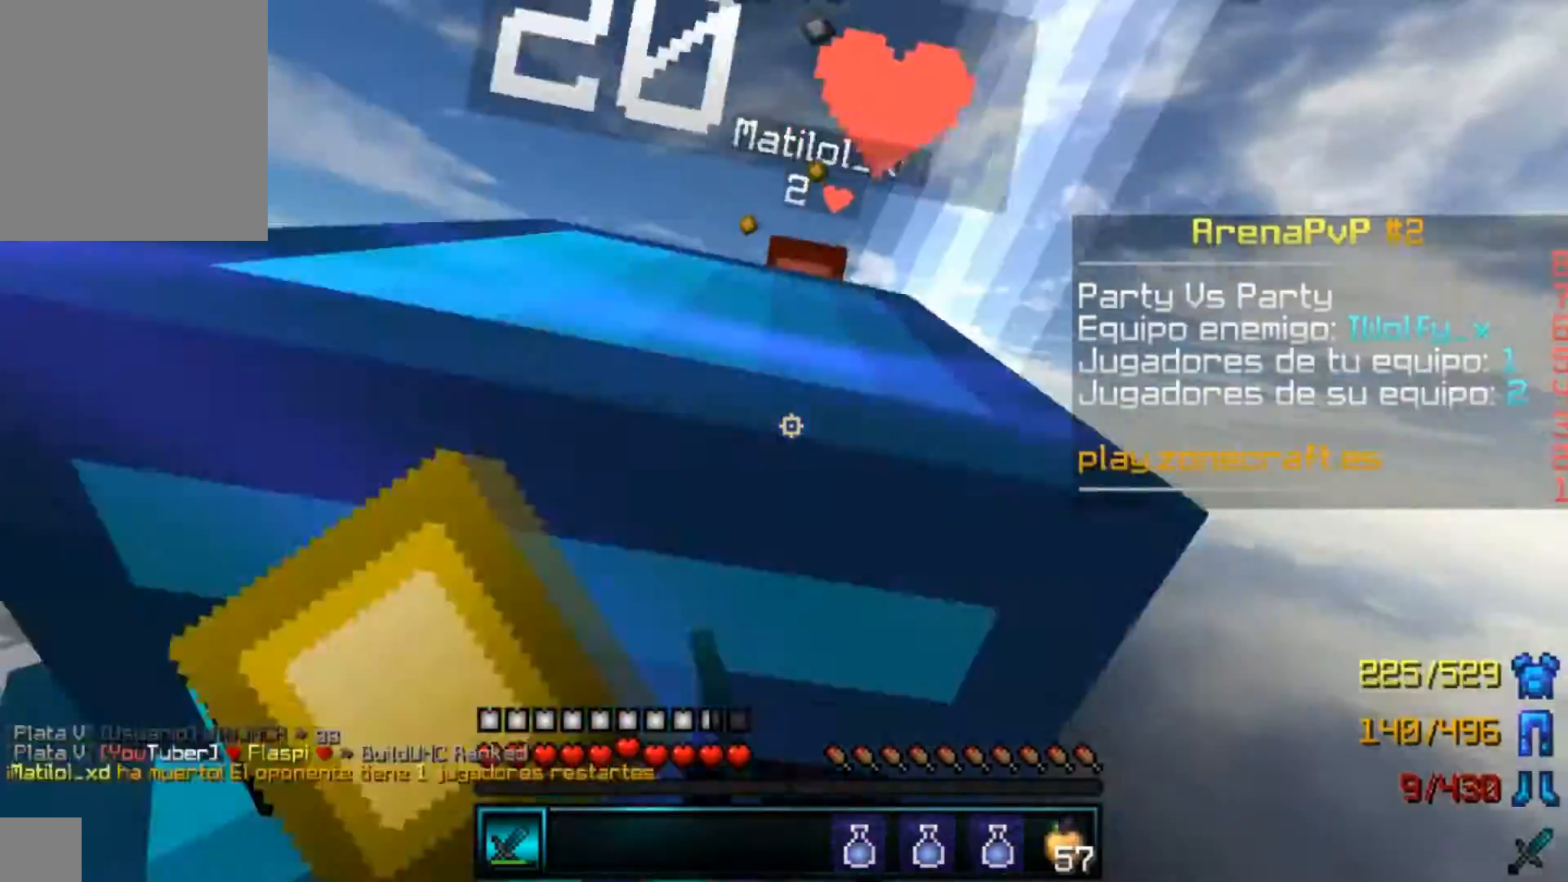
{"keys": ["w"], "mouse": ["left"], "events": [[67, "mouse_left", "up"], [133, "a", "down"], [133, "mouse_left", "down"], [200, "mouse_left", "up"], [267, "a", "up"], [267, "mouse_left", "down"], [300, "mouse_left", "up"], [400, "mouse_left", "down"], [467, "mouse_left", "up"], [500, "mouse_left", "down"]]}
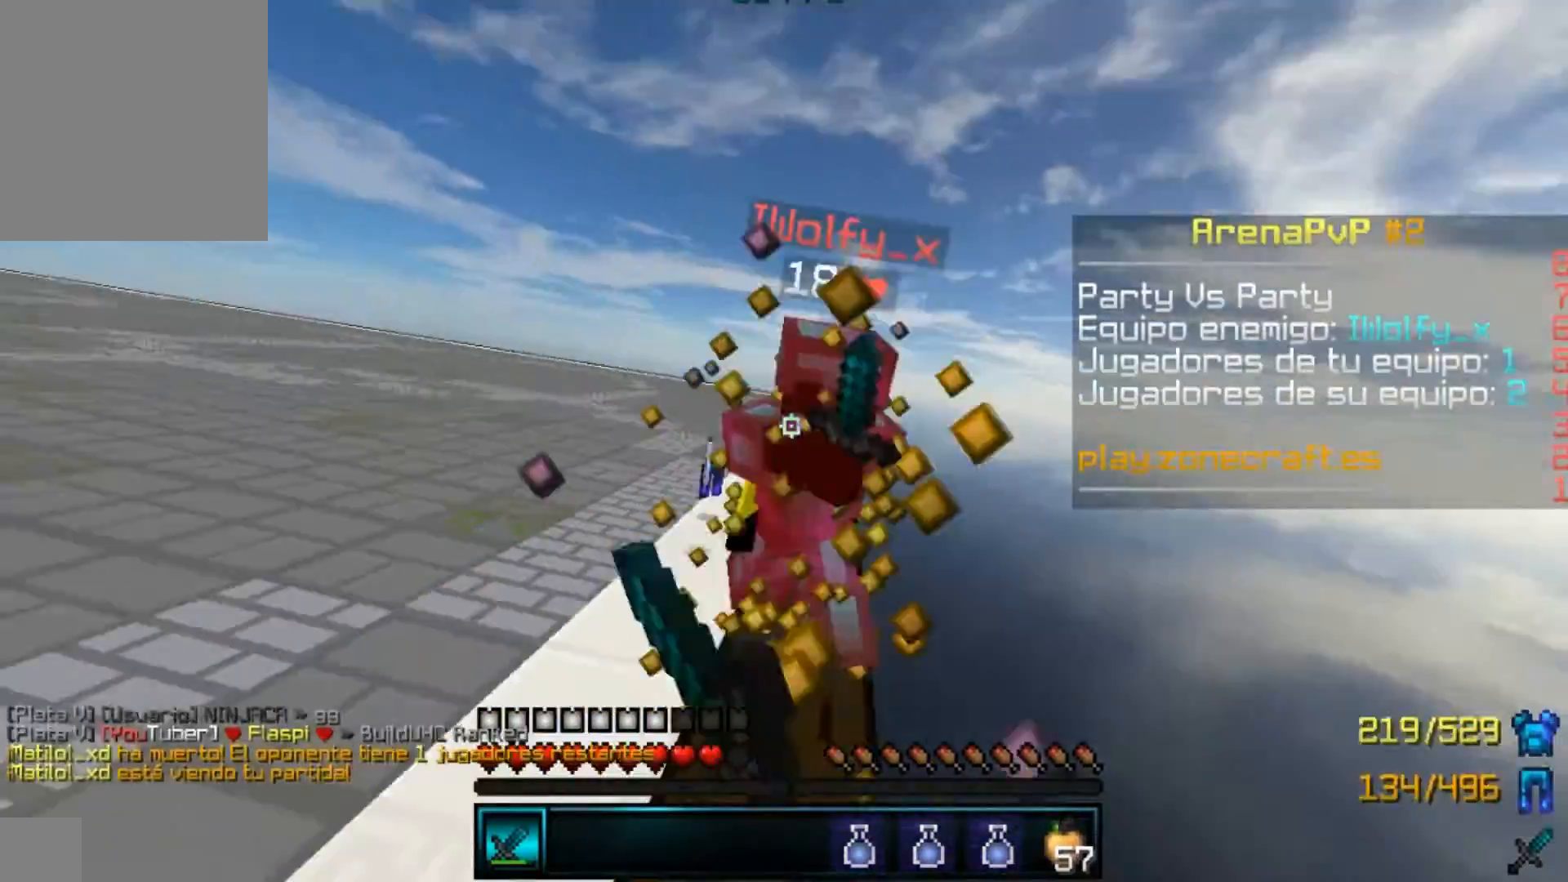
{"keys": ["w"], "mouse": [], "events": [[100, "mouse_left", "up"], [167, "mouse_left", "down"], [200, "mouse_left", "up"], [333, "mouse_left", "down"], [467, "mouse_left", "up"]]}
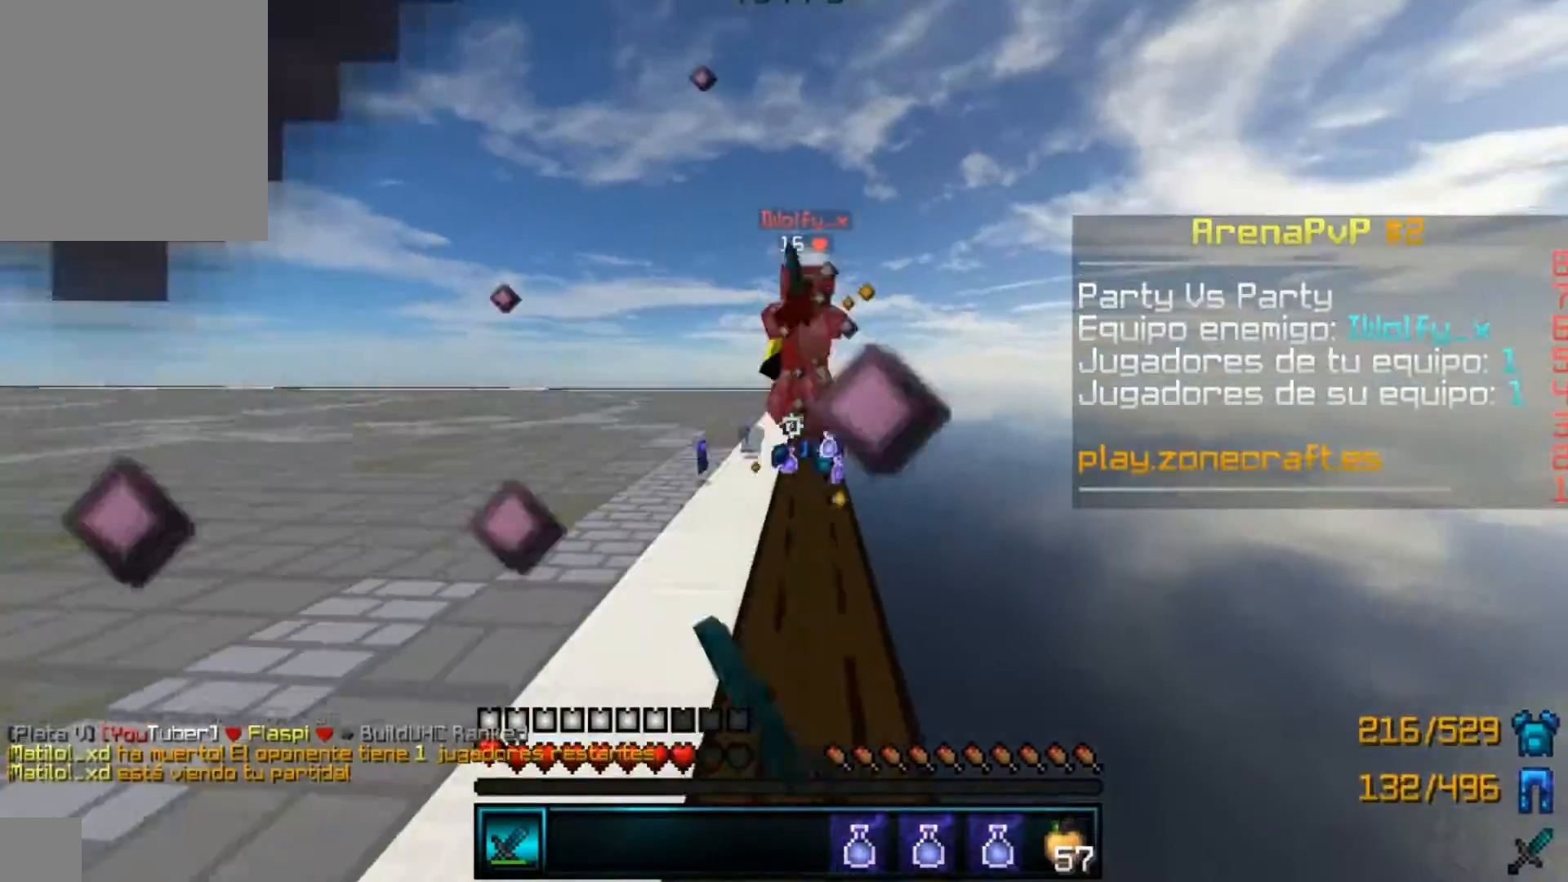
{"keys": ["w"], "mouse": ["left"]}
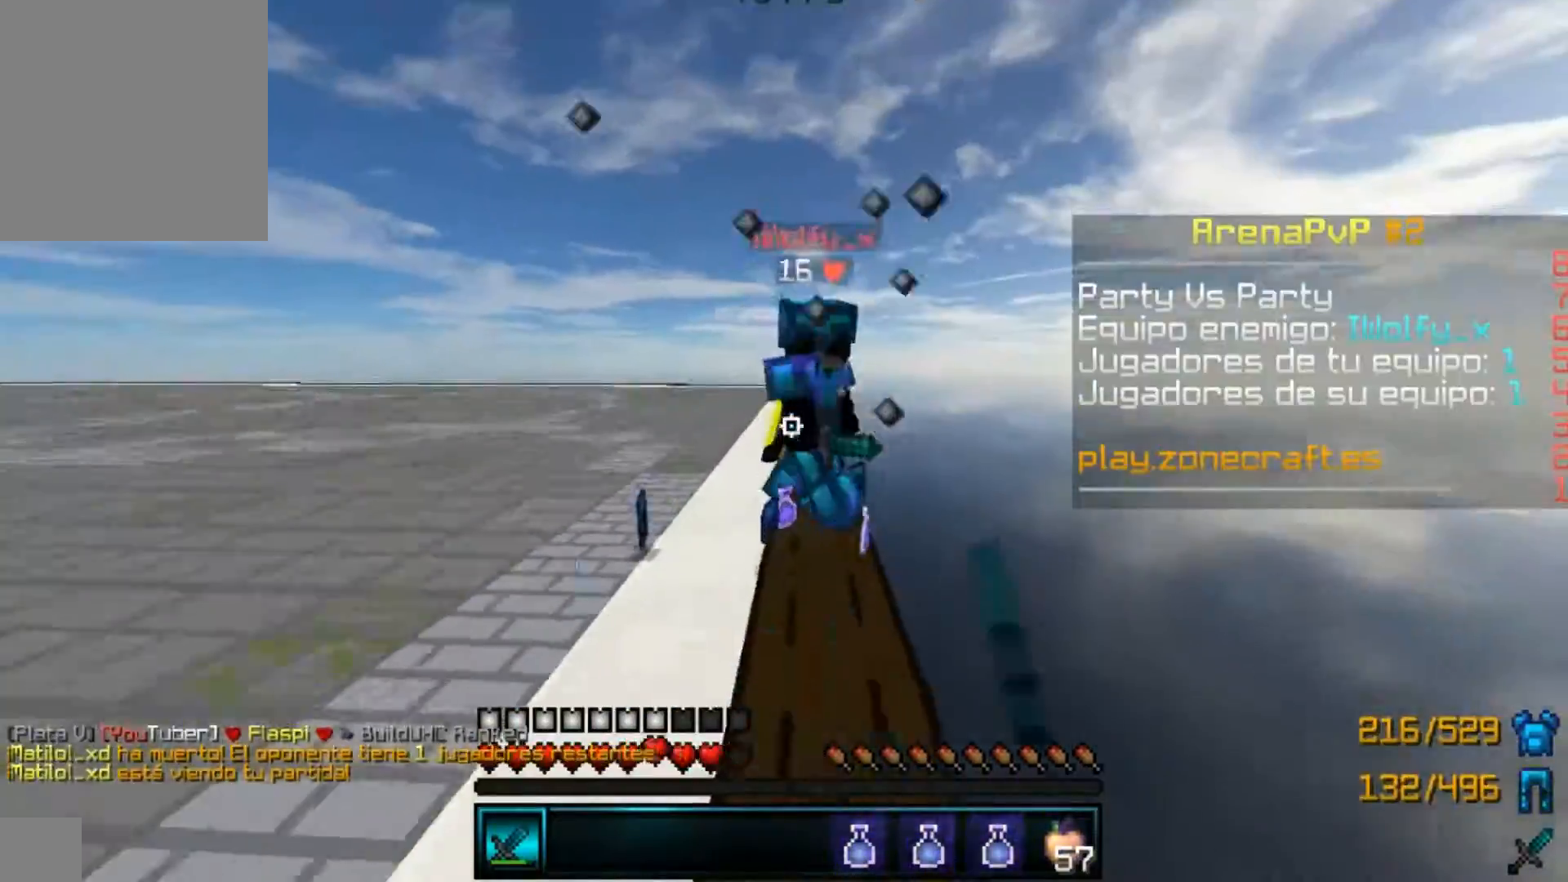
{"keys": ["a", "w"], "mouse": ["left"], "events": [[100, "d", "down"], [100, "mouse_left", "up"], [133, "mouse_left", "down"], [167, "d", "up"], [233, "d", "down"], [233, "mouse_left", "up"], [233, "w", "up"], [300, "mouse_left", "down"], [333, "a", "down"], [333, "d", "up"], [433, "mouse_left", "up"], [433, "w", "down"], [500, "mouse_left", "down"]]}
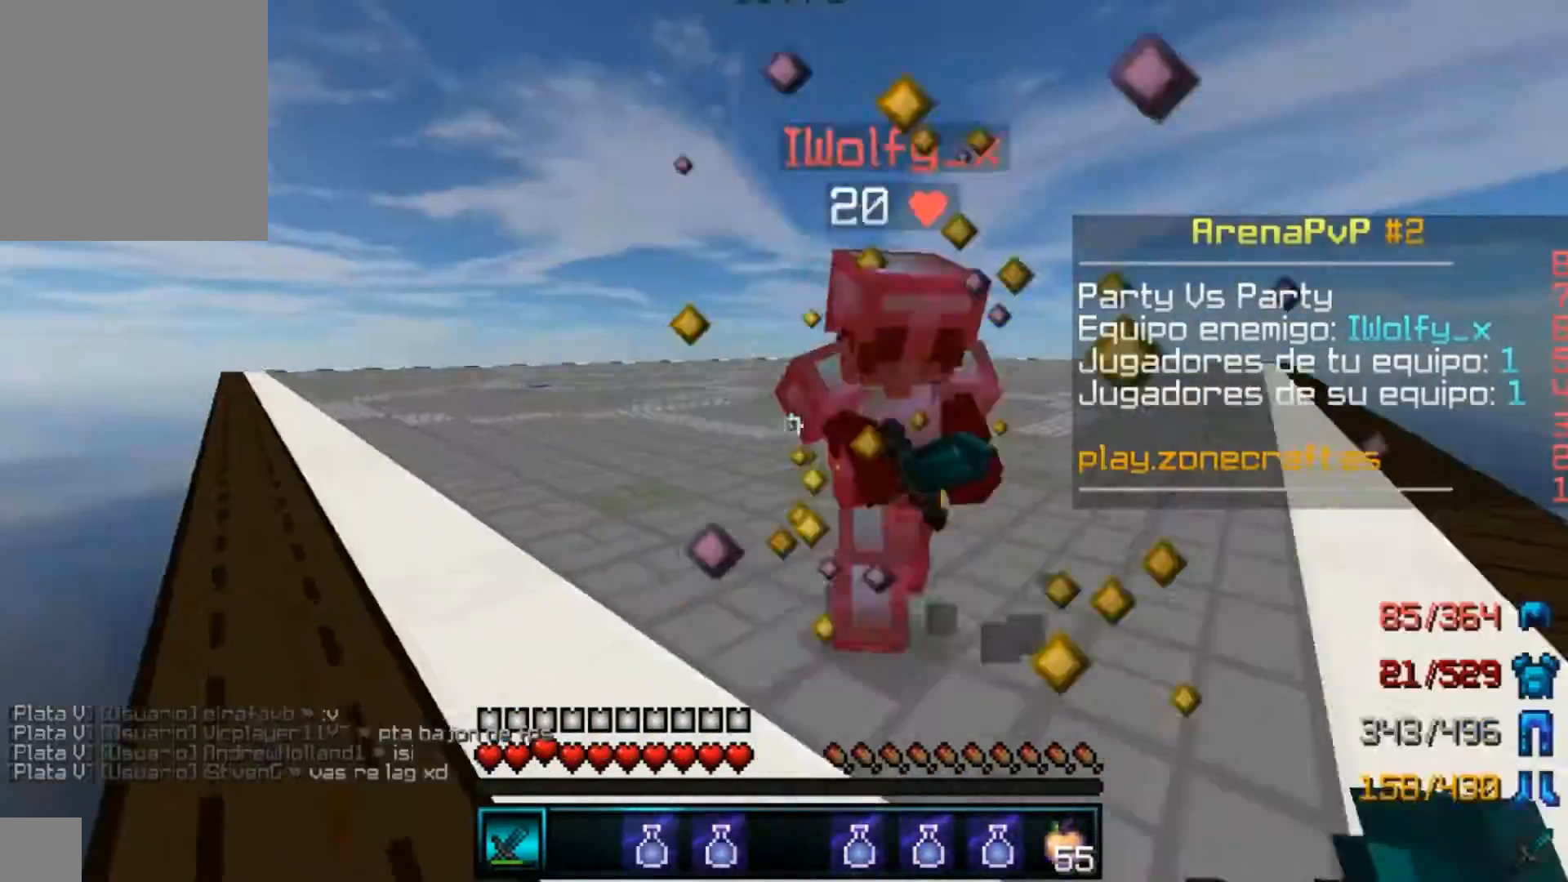
{"keys": ["a"], "mouse": [], "events": [[33, "mouse_left", "up"], [100, "a", "up"], [100, "mouse_left", "down"], [133, "d", "down"], [200, "mouse_left", "up"], [233, "mouse_left", "down"], [300, "mouse_left", "up"], [400, "a", "down"], [400, "d", "up"], [400, "mouse_left", "down"], [500, "mouse_left", "up"], [500, "w", "up"]]}
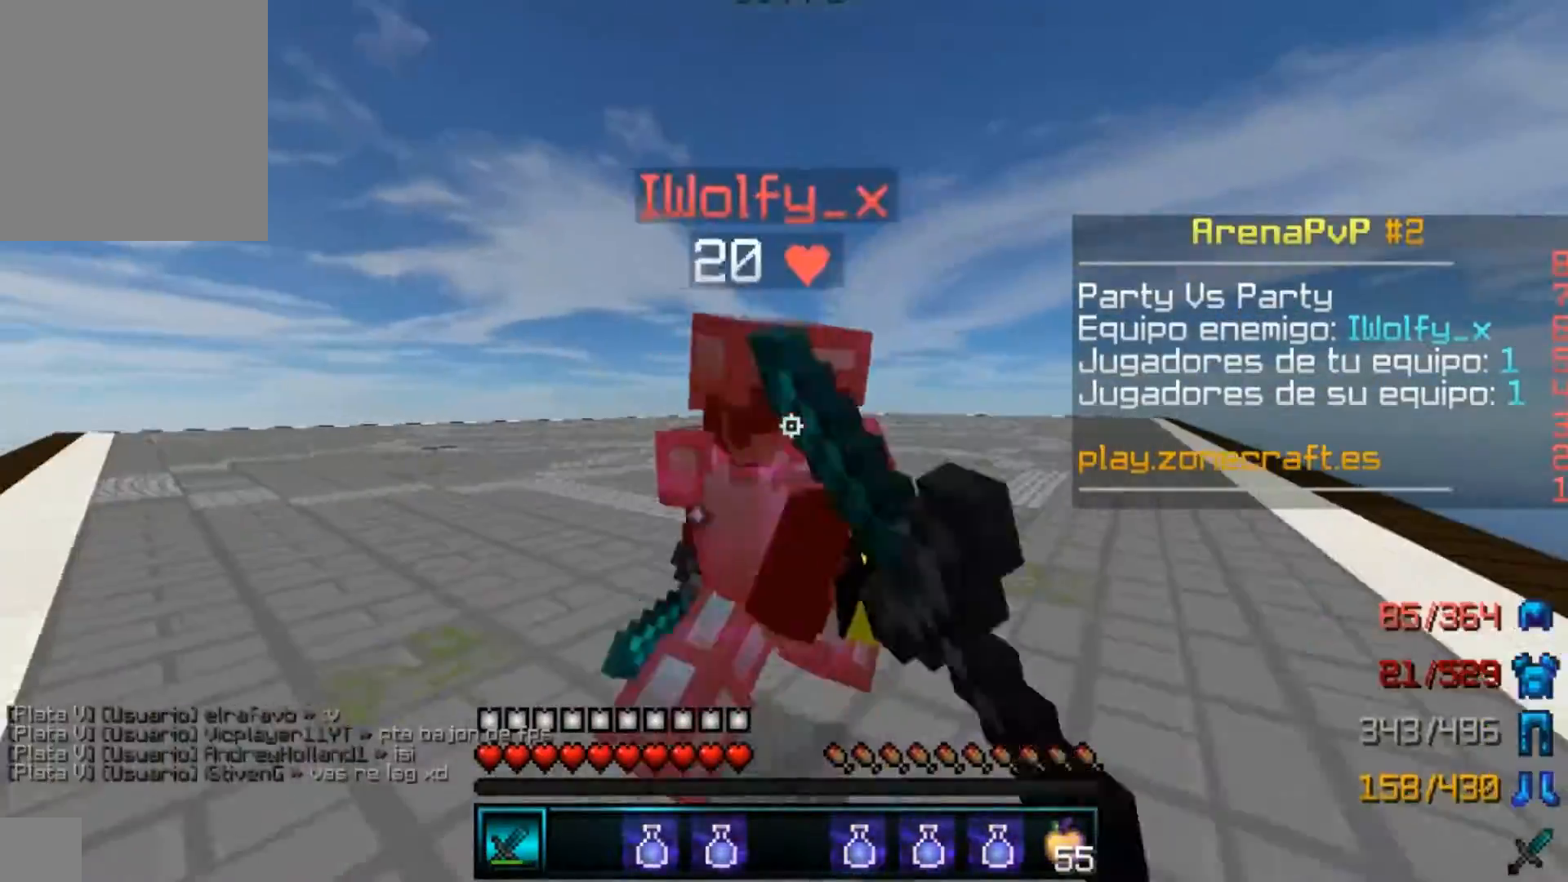
{"keys": ["d", "w"], "mouse": ["left"], "events": [[33, "a", "up"], [33, "mouse_left", "down"], [100, "mouse_left", "up"], [200, "mouse_left", "down"], [300, "mouse_left", "up"], [333, "mouse_left", "down"], [333, "w", "down"], [400, "d", "down"], [400, "mouse_left", "up"], [500, "mouse_left", "down"]]}
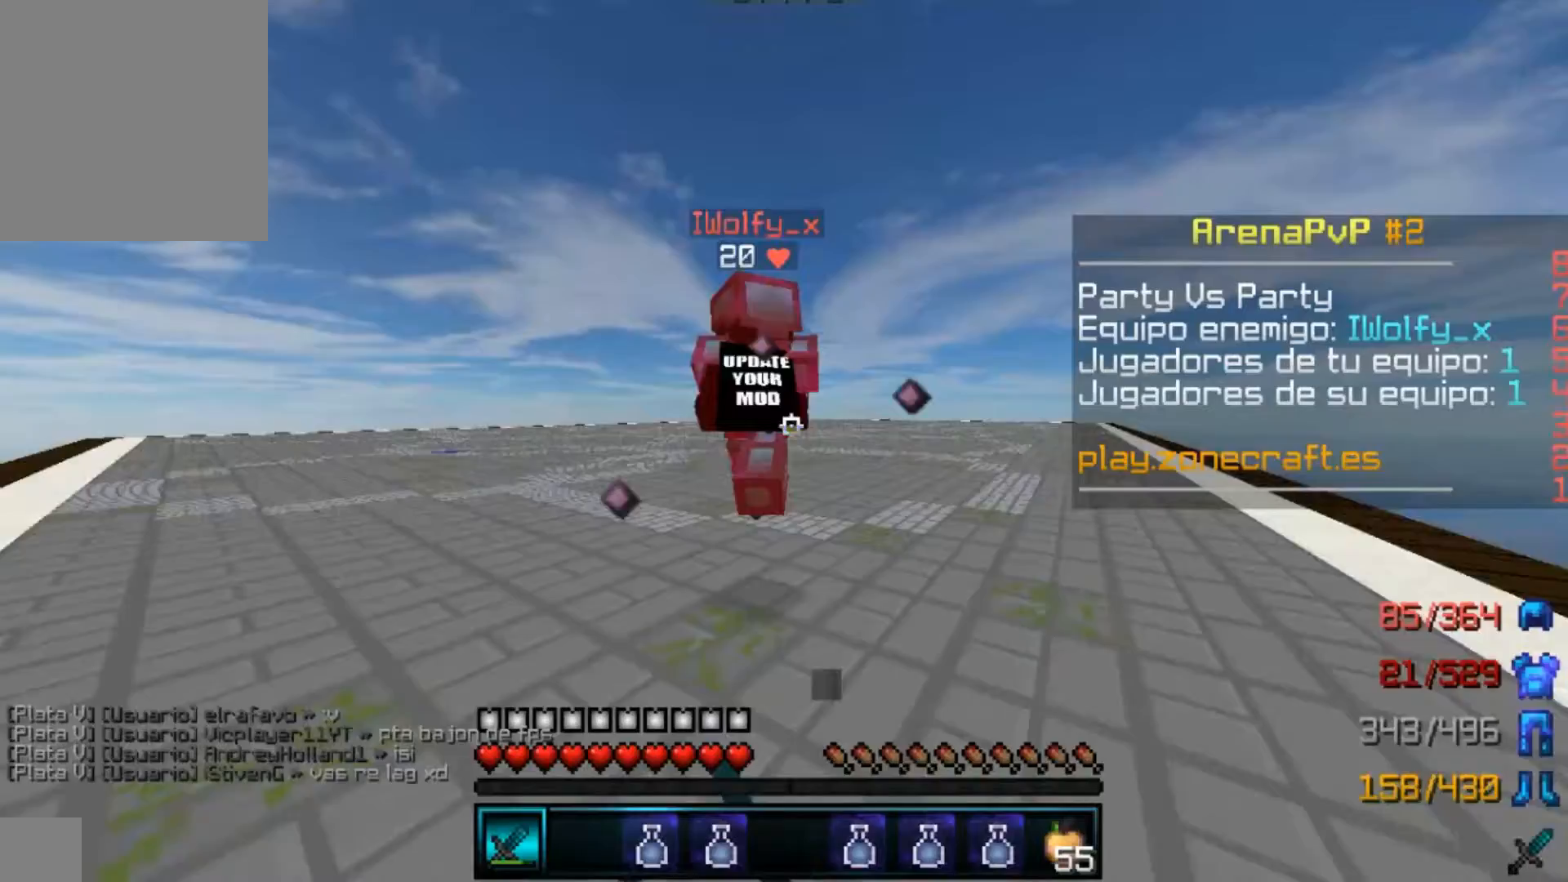
{"keys": ["a", "w"], "mouse": [], "events": [[33, "d", "up"], [33, "mouse_left", "up"], [133, "mouse_left", "down"], [200, "mouse_left", "up"], [433, "a", "down"]]}
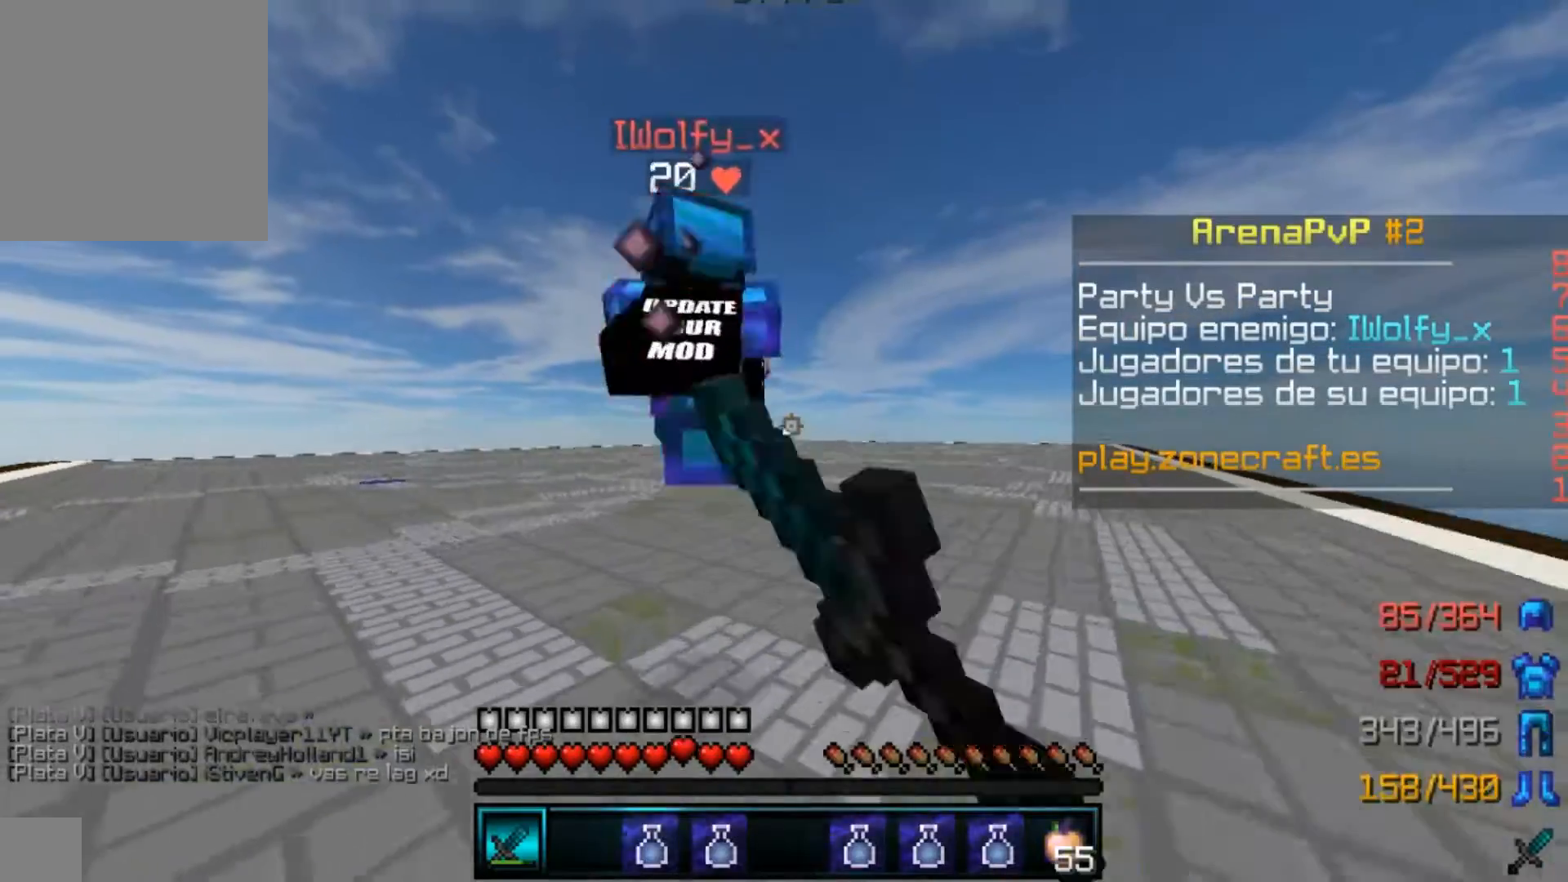
{"keys": ["a", "w"], "mouse": [], "events": [[133, "mouse_left", "down"], [200, "a", "up"], [200, "mouse_left", "up"], [233, "d", "down"], [300, "mouse_left", "down"], [333, "a", "down"], [333, "mouse_left", "up"], [400, "d", "up"]]}
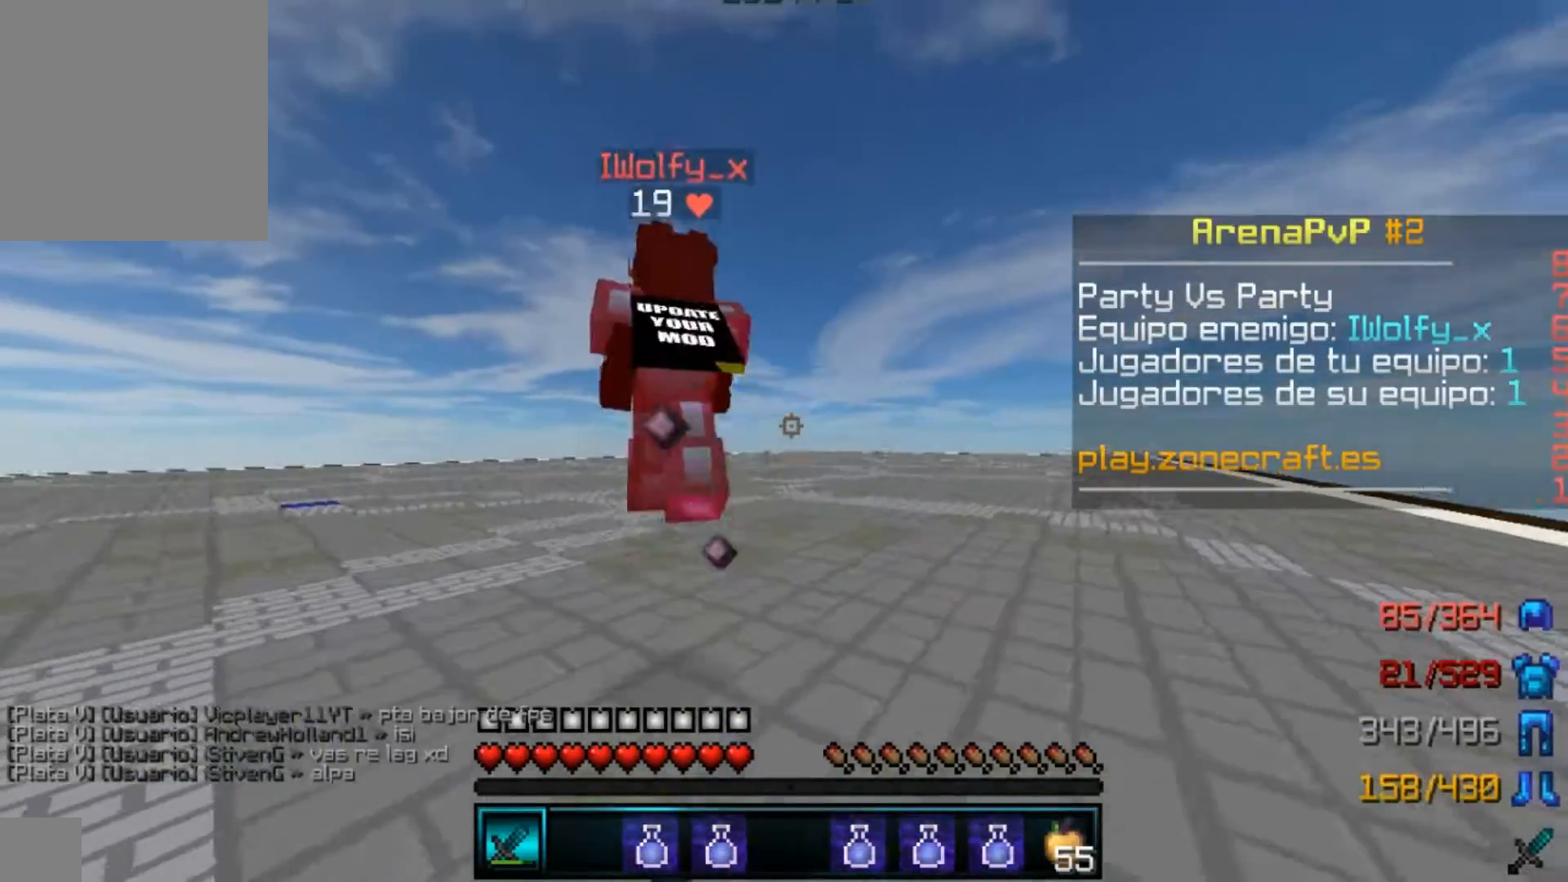
{"keys": ["a", "w"], "mouse": [], "events": [[133, "a", "up"], [133, "mouse_left", "down"], [200, "mouse_left", "up"], [300, "mouse_left", "down"], [333, "a", "down"], [333, "mouse_left", "up"], [433, "mouse_left", "down"], [500, "mouse_left", "up"]]}
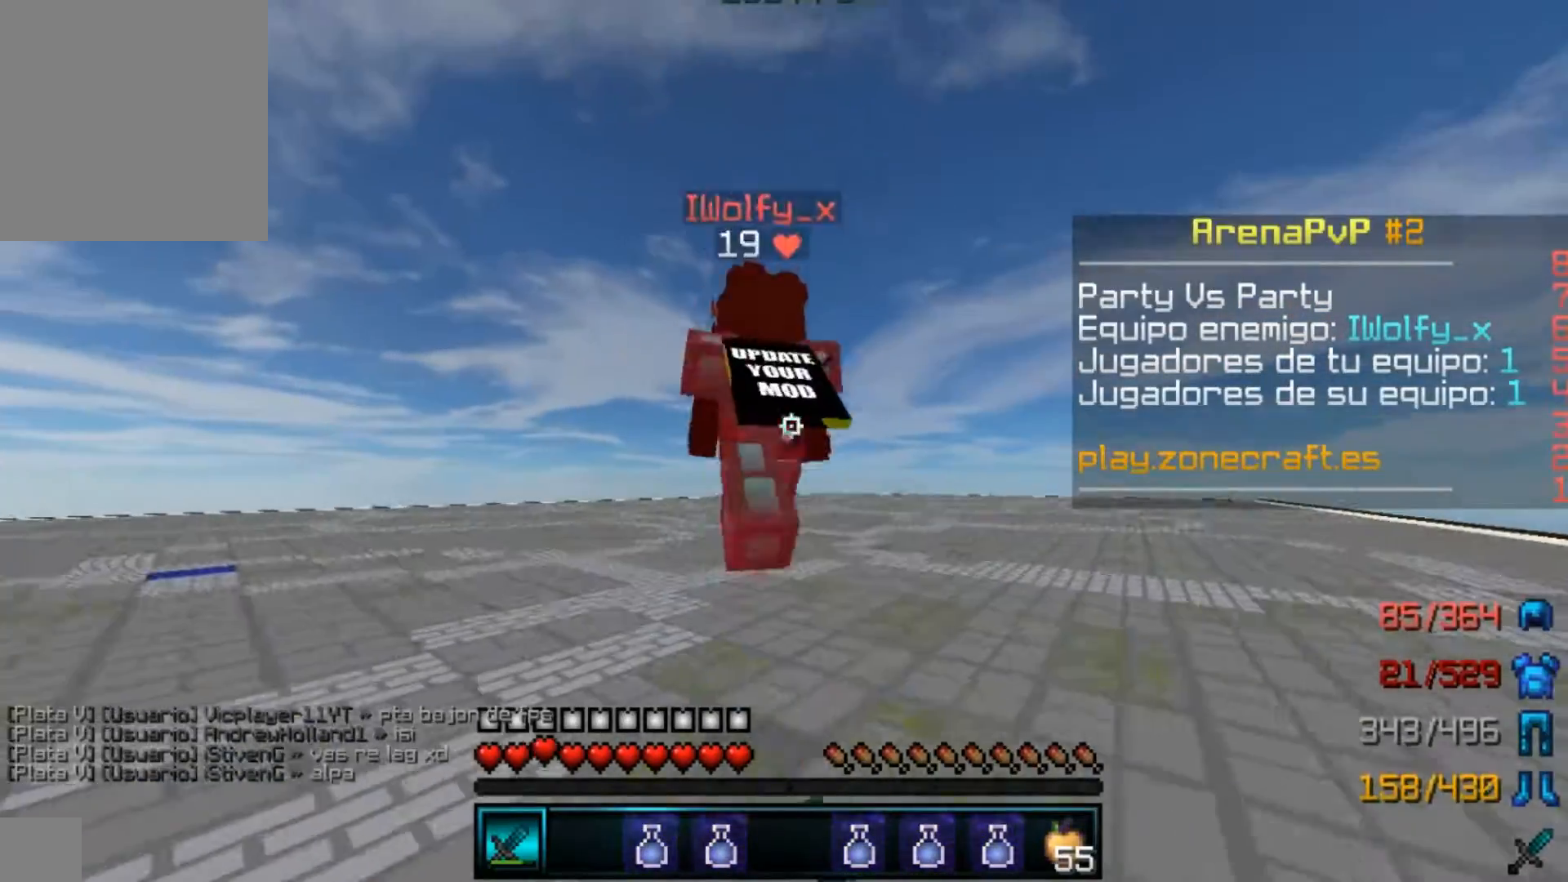
{"keys": ["w"], "mouse": ["left"], "events": [[33, "mouse_left", "down"], [100, "a", "up"], [133, "mouse_left", "up"], [233, "mouse_left", "down"], [300, "mouse_left", "up"], [400, "mouse_left", "down"]]}